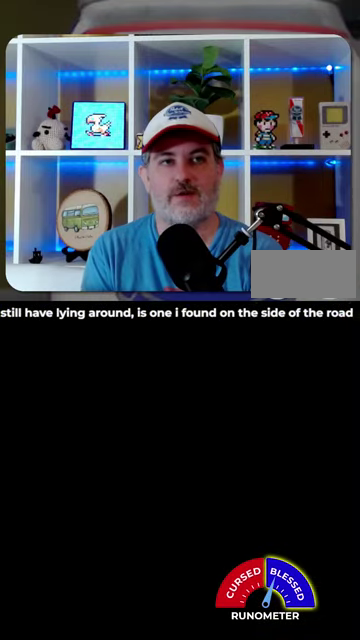
Gameplay with a controller (Nintendo layout); each line is a JSON object with the inputs held at the frame after it. "events" lists button and stick changes between this image and that frame as [ms after this image, input, new state], when the widget could be followed in between. Not read: L1 L3 R1 R3.
{"buttons": ["A"], "events": [[167, "A", "down"], [267, "A", "up"], [500, "A", "down"]]}
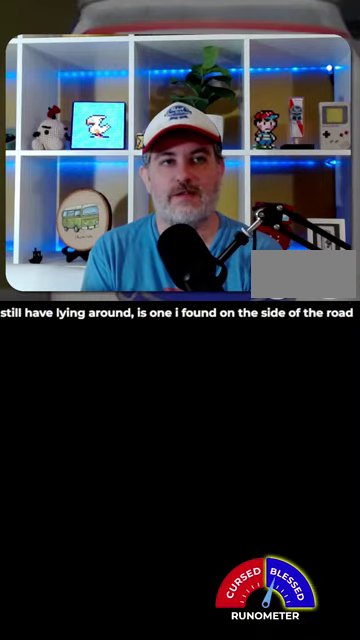
{"buttons": [], "events": [[134, "A", "up"], [200, "A", "down"], [267, "A", "up"]]}
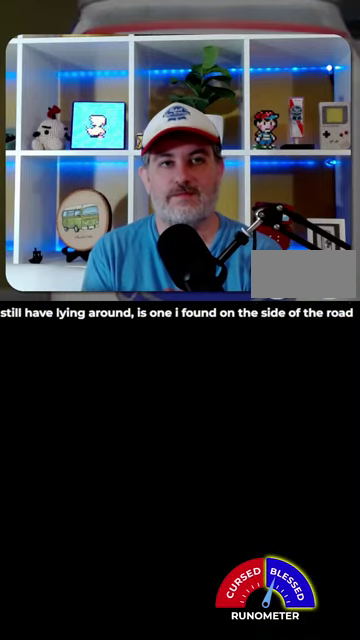
{"buttons": [], "events": []}
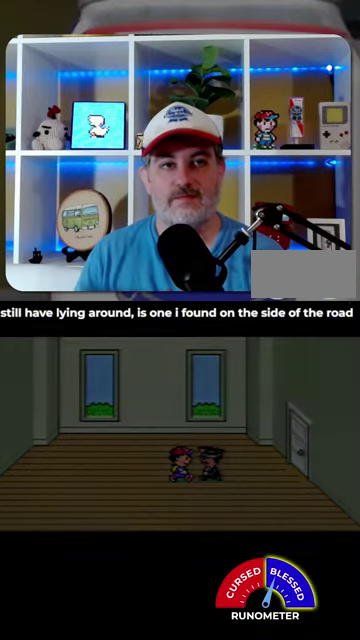
{"buttons": [], "events": []}
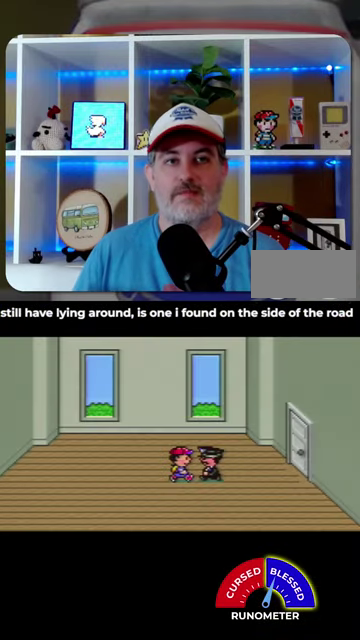
{"buttons": [], "events": []}
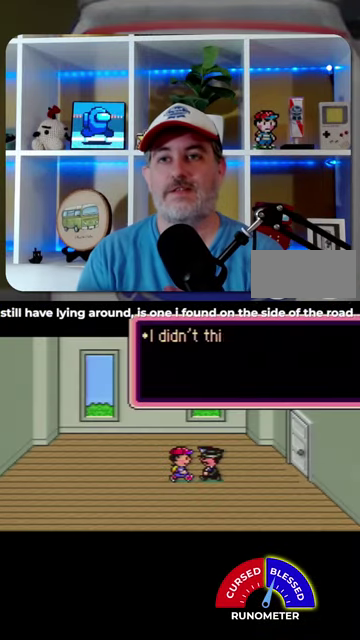
{"buttons": ["B"], "events": [[167, "B", "down"], [234, "B", "up"], [334, "B", "down"], [400, "B", "up"], [500, "B", "down"]]}
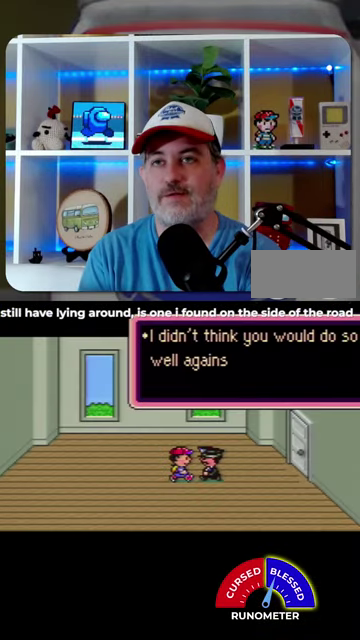
{"buttons": [], "events": [[100, "B", "up"], [134, "SELECT", "down"], [200, "B", "down"], [267, "SELECT", "up"], [300, "B", "up"], [367, "B", "down"], [367, "SELECT", "down"], [434, "SELECT", "up"], [500, "B", "up"]]}
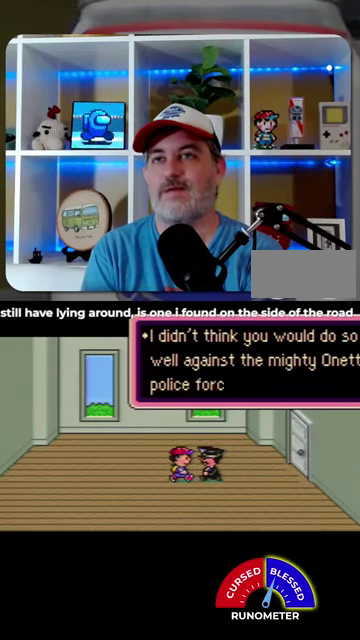
{"buttons": ["B", "SELECT"], "events": [[34, "SELECT", "down"], [67, "B", "down"], [100, "SELECT", "up"], [134, "B", "up"], [400, "B", "down"], [434, "SELECT", "down"]]}
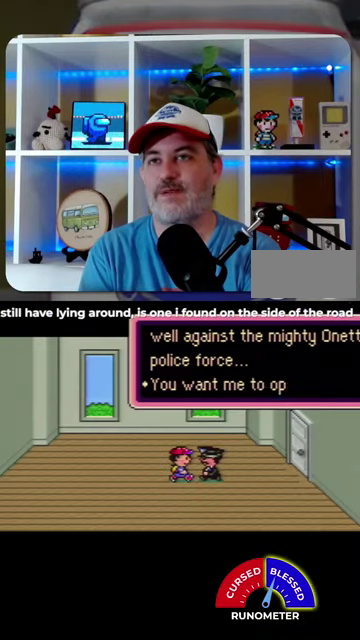
{"buttons": [], "events": [[34, "B", "up"], [34, "SELECT", "up"], [100, "B", "down"], [134, "SELECT", "down"], [234, "B", "up"], [234, "SELECT", "up"]]}
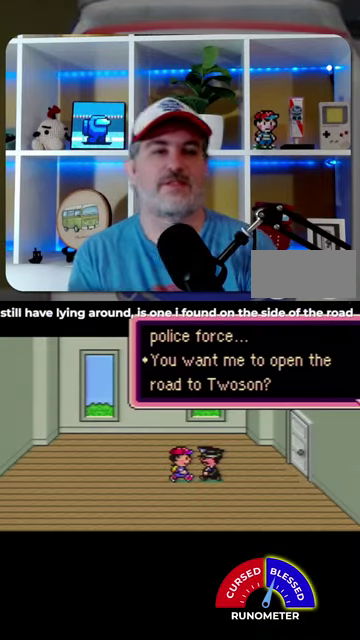
{"buttons": ["SELECT"], "events": [[134, "B", "down"], [200, "SELECT", "down"], [234, "B", "up"], [334, "SELECT", "up"], [367, "B", "down"], [434, "B", "up"], [434, "SELECT", "down"]]}